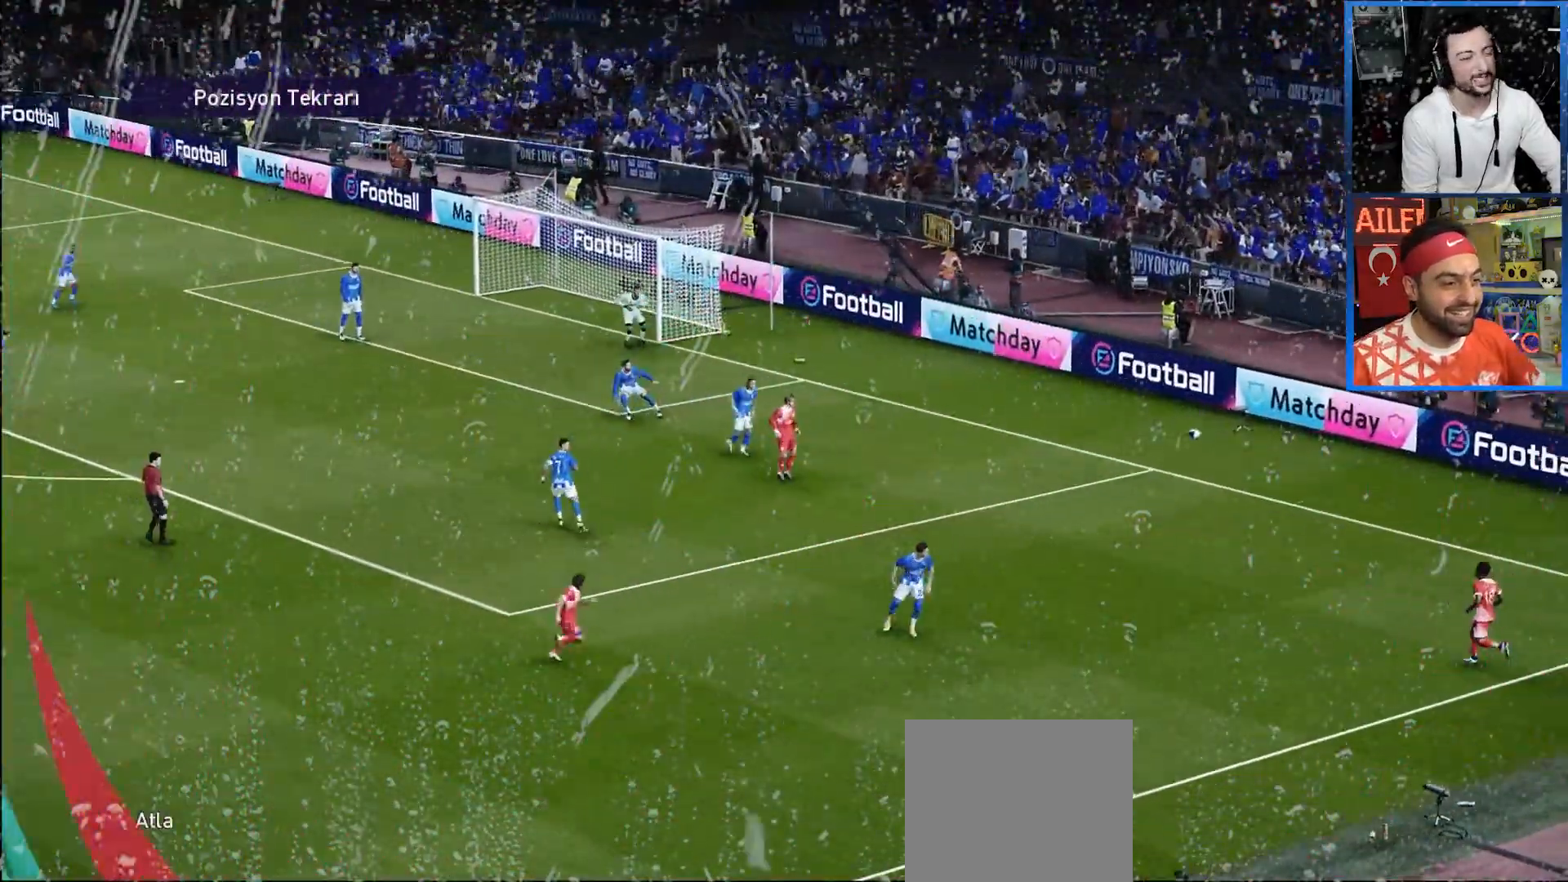
Gameplay with a controller (PlayStation layout); each line is a JSON object with the inputs held at the frame after it (dt_ms = milliseconds from this image to that frame). "events" lists button and stick changes between this image and that frame as [ms after this image, input, new state], when the widget could be followed in between. Not read: DPAD_DOWN L3 R3.
{"dt_ms": 500, "buttons": [], "left_stick": "center", "right_stick": "center"}
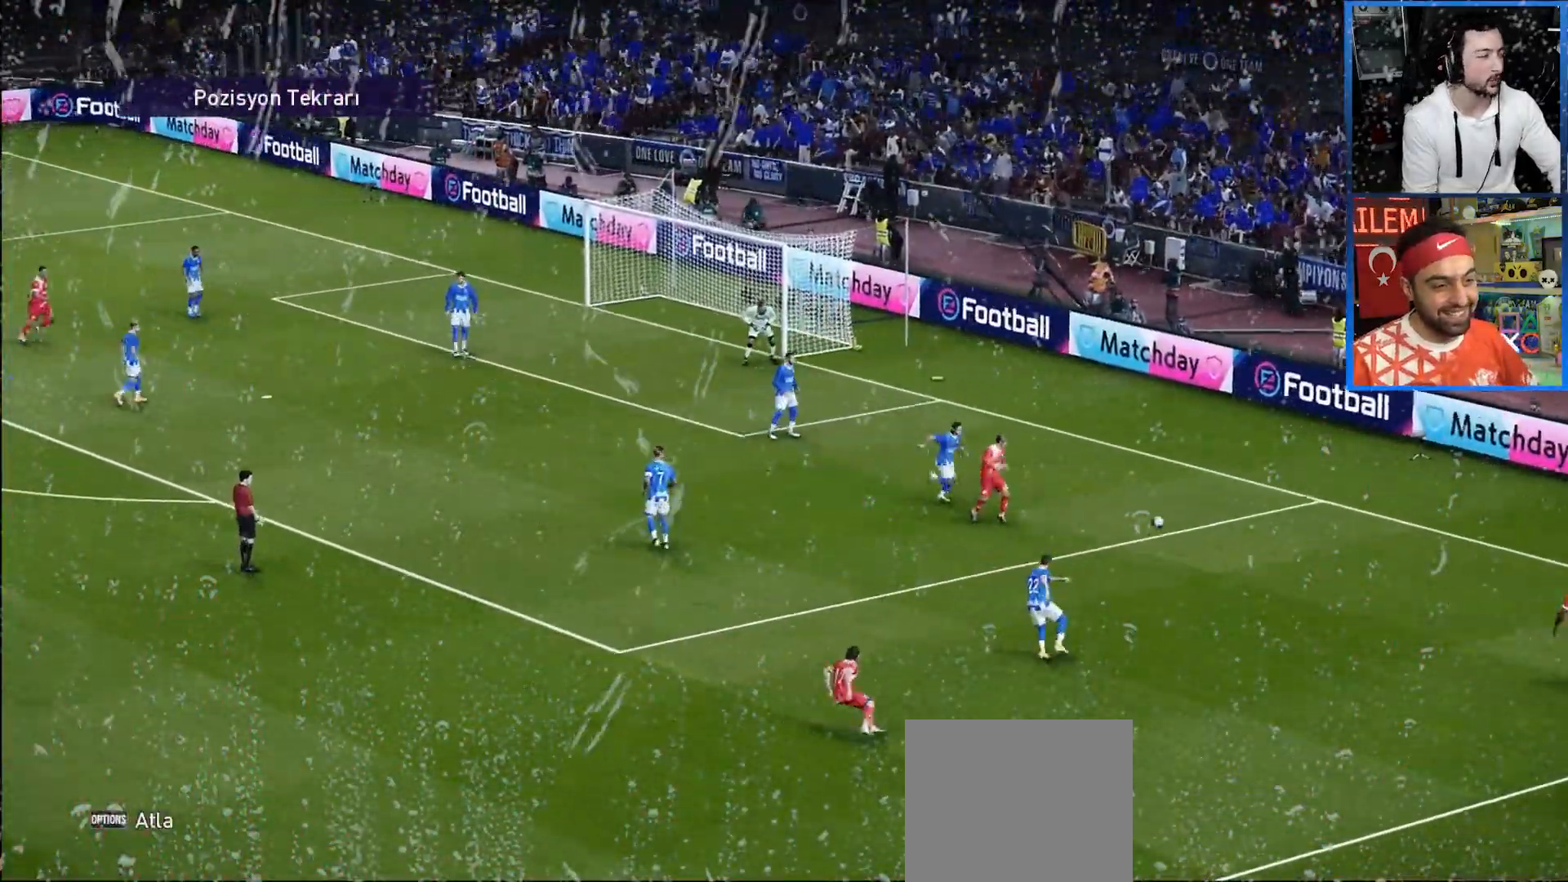
{"dt_ms": 500, "buttons": [], "left_stick": "center", "right_stick": "center", "events": [[150, "START", "down"], [300, "START", "up"]]}
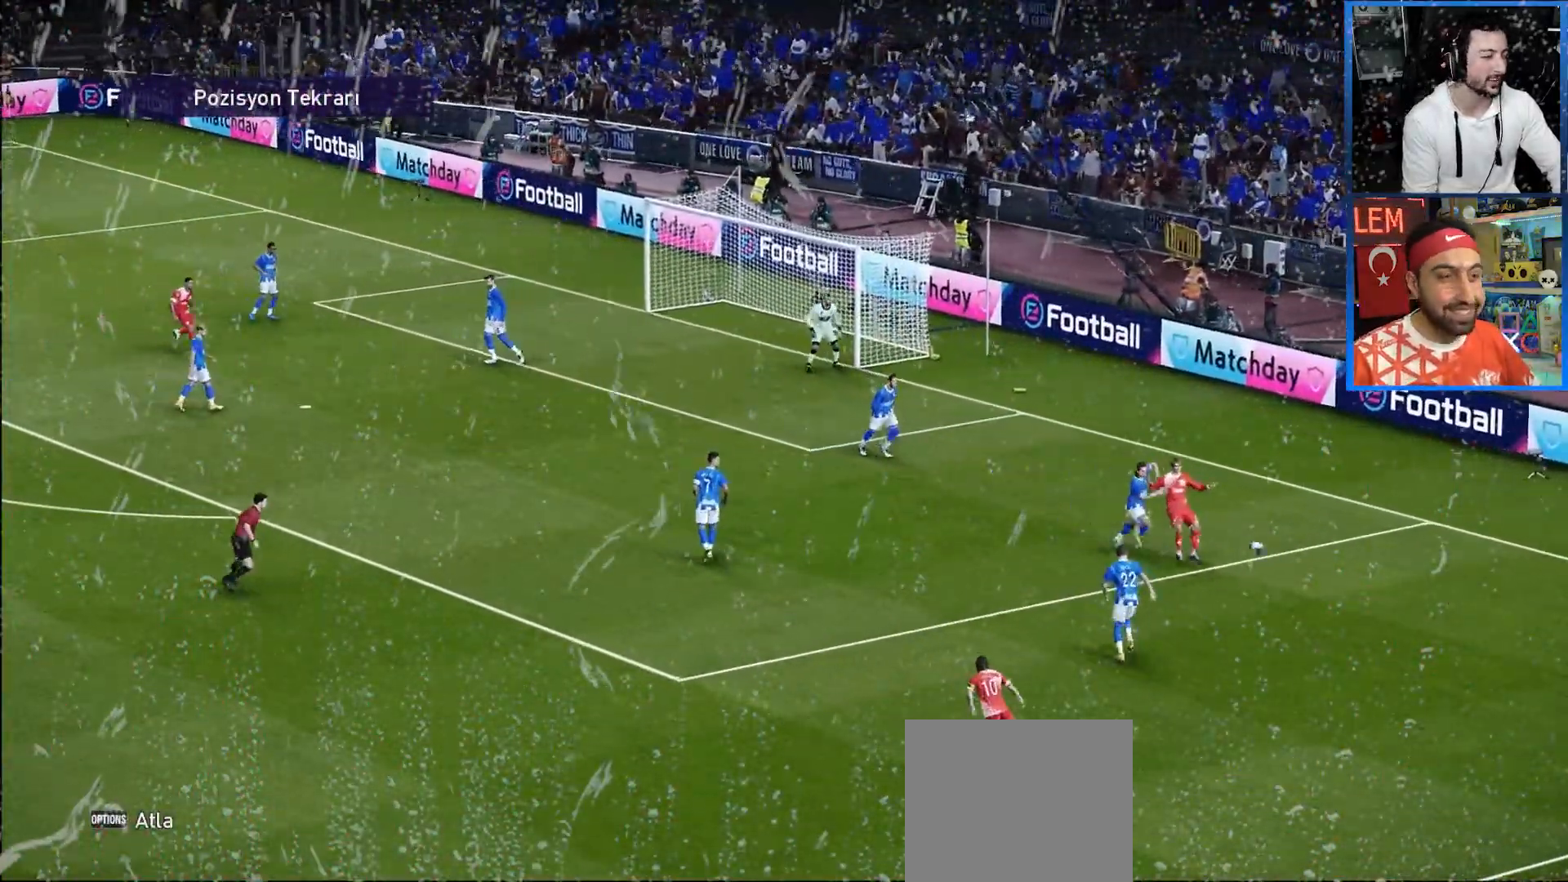
{"dt_ms": 500, "buttons": ["SELECT"], "left_stick": "center", "right_stick": "center", "events": [[117, "SELECT", "down"]]}
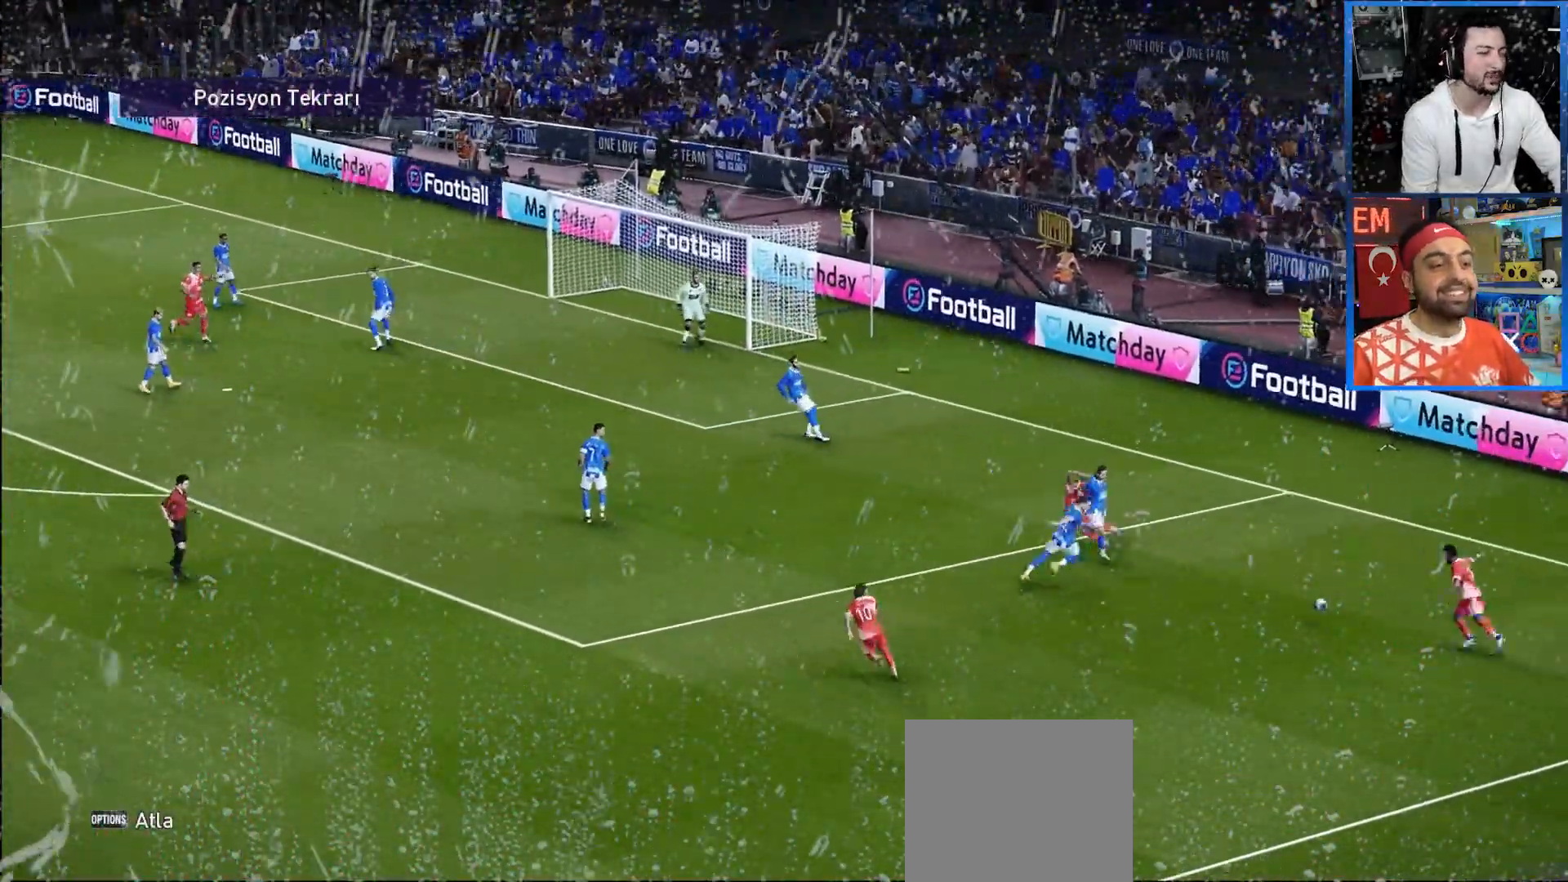
{"dt_ms": 500, "buttons": [], "left_stick": "down-right", "right_stick": "center", "events": [[33, "SELECT", "up"], [150, "SELECT", "down"], [250, "SELECT", "up"], [500, "left_stick", "down-right"]]}
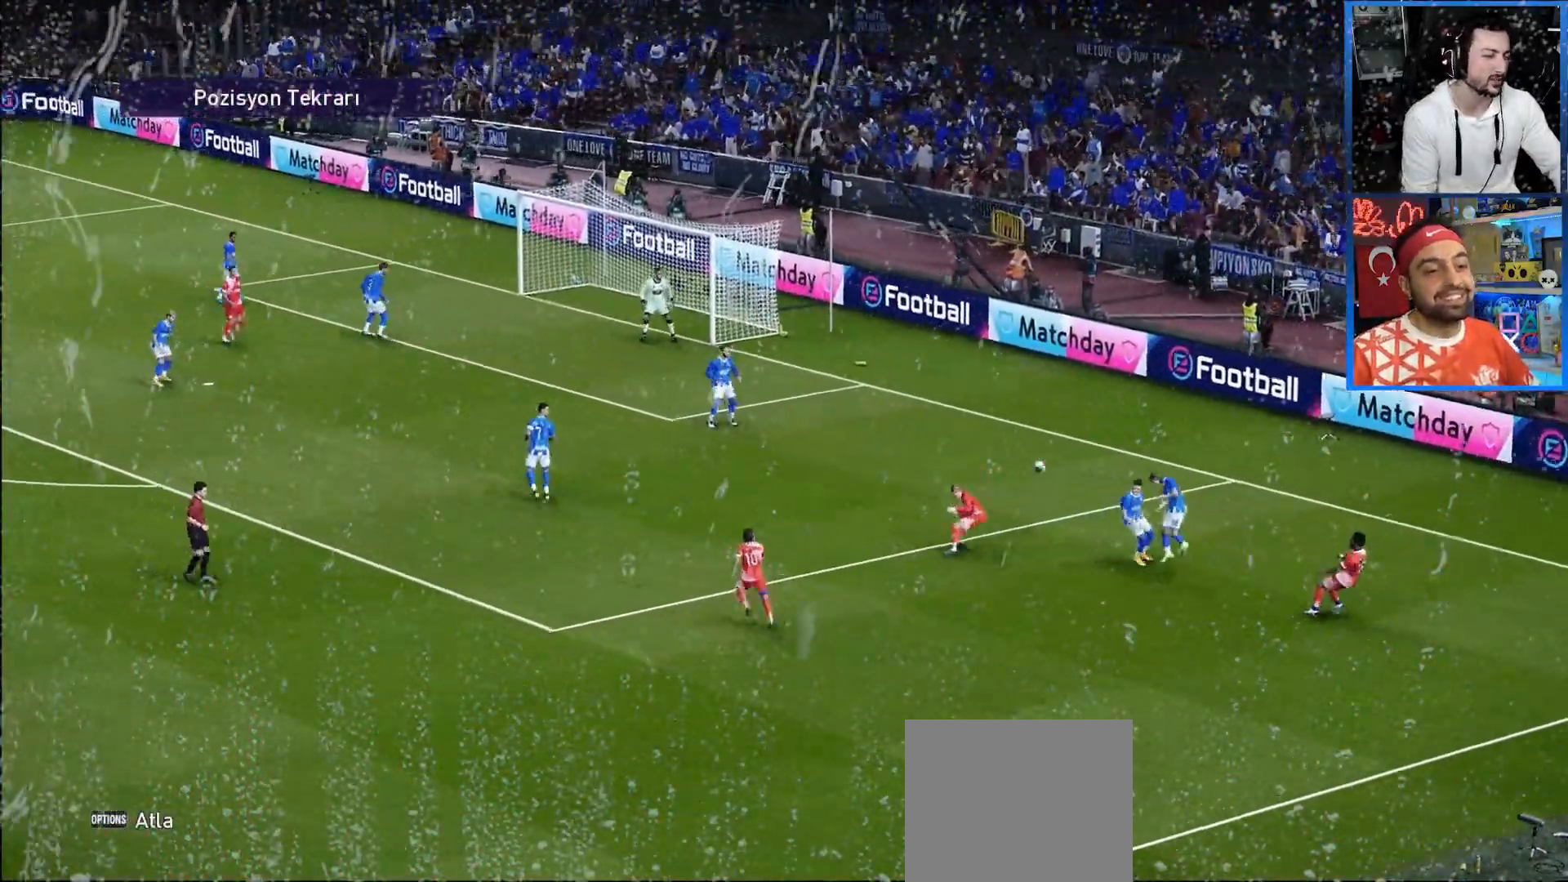
{"dt_ms": 1000, "buttons": [], "left_stick": "center", "right_stick": "center"}
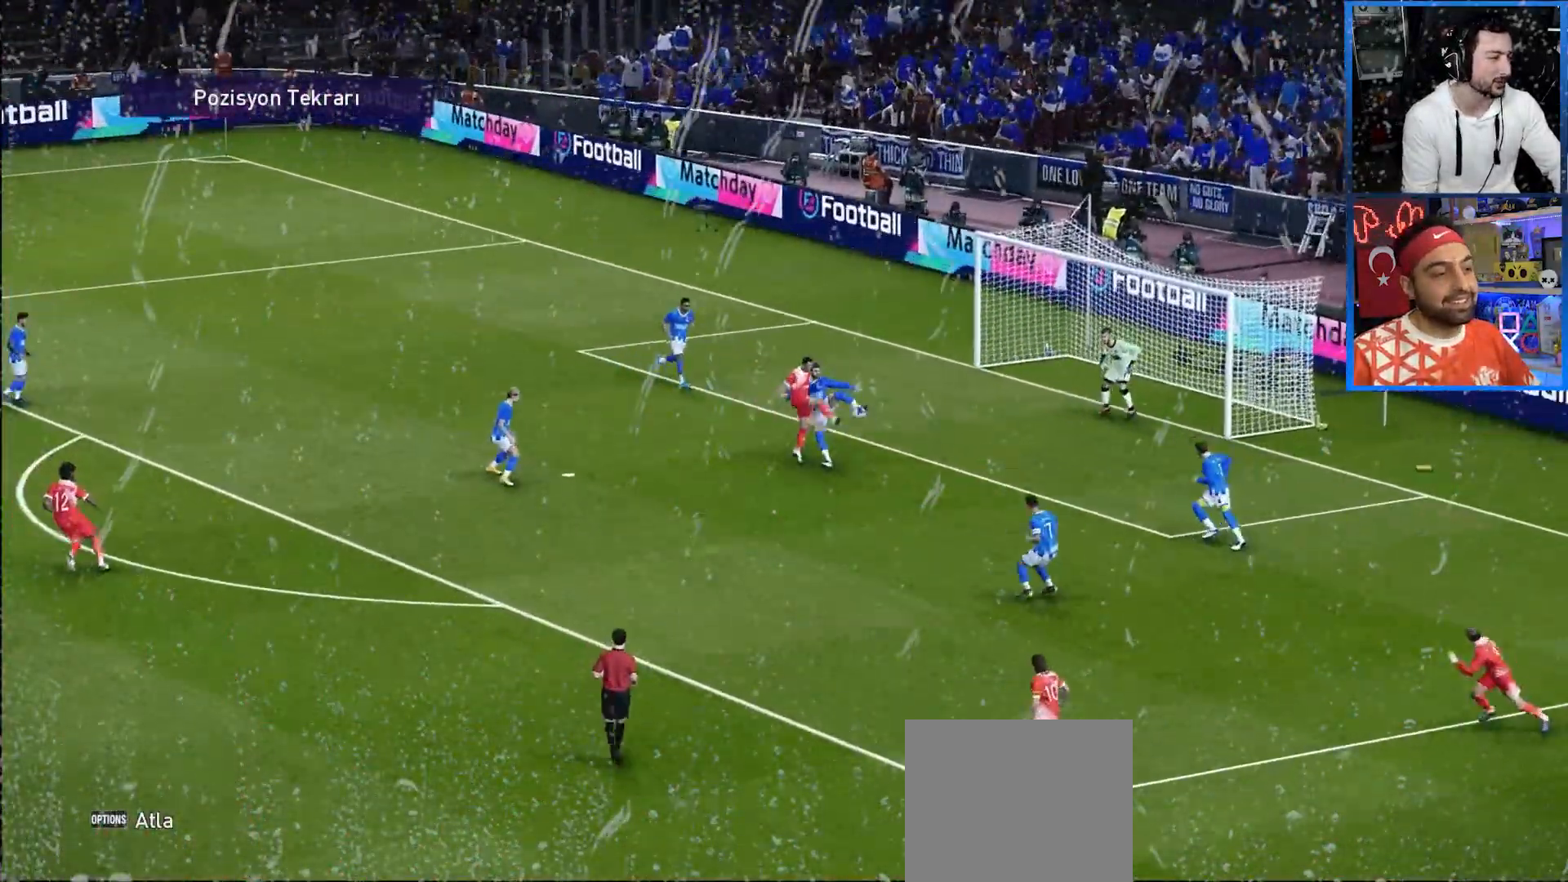
{"dt_ms": 500, "buttons": [], "left_stick": "center", "right_stick": "center", "events": []}